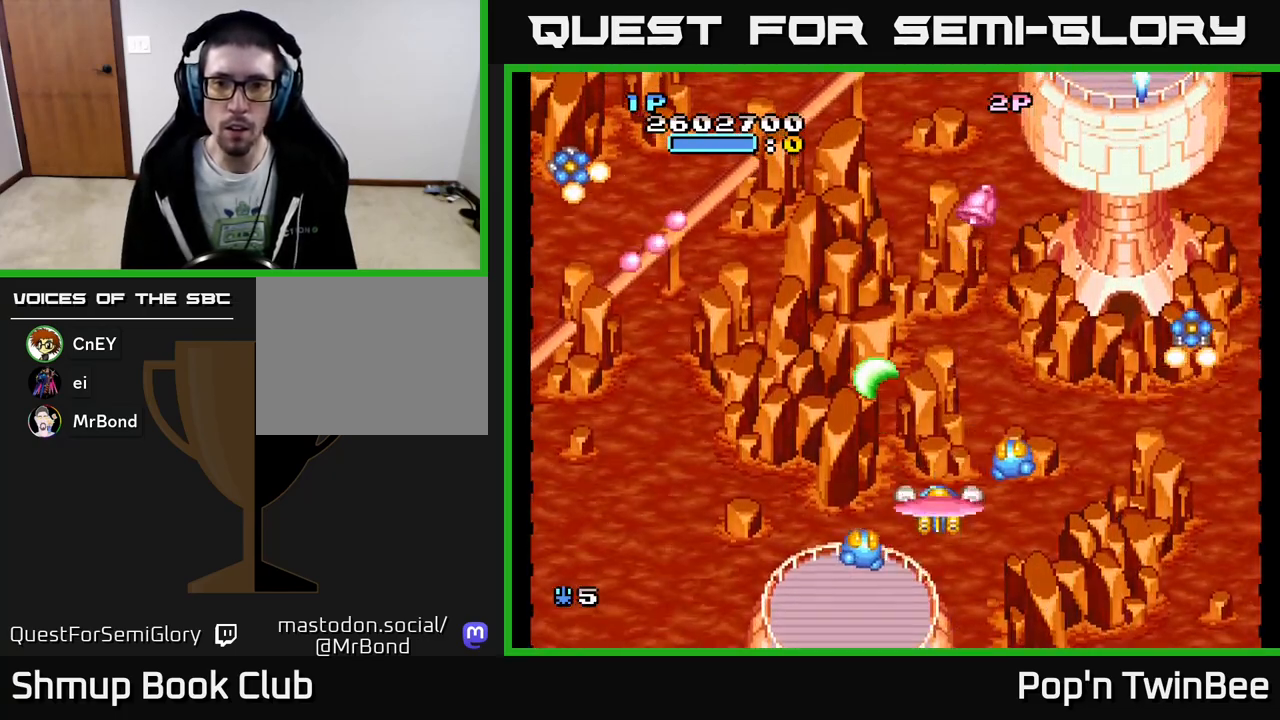
Gameplay with a controller (Xbox layout); each line is a JSON object with the inputs held at the frame after it. "events" lists button and stick changes between this image and that frame as [ms after this image, input, new state], when the widget could be followed in between. Not read: left_stick right_stick.
{"buttons": ["DPAD_UP"], "events": [[17, "DPAD_UP", "down"], [50, "DPAD_RIGHT", "down"], [167, "DPAD_RIGHT", "up"]]}
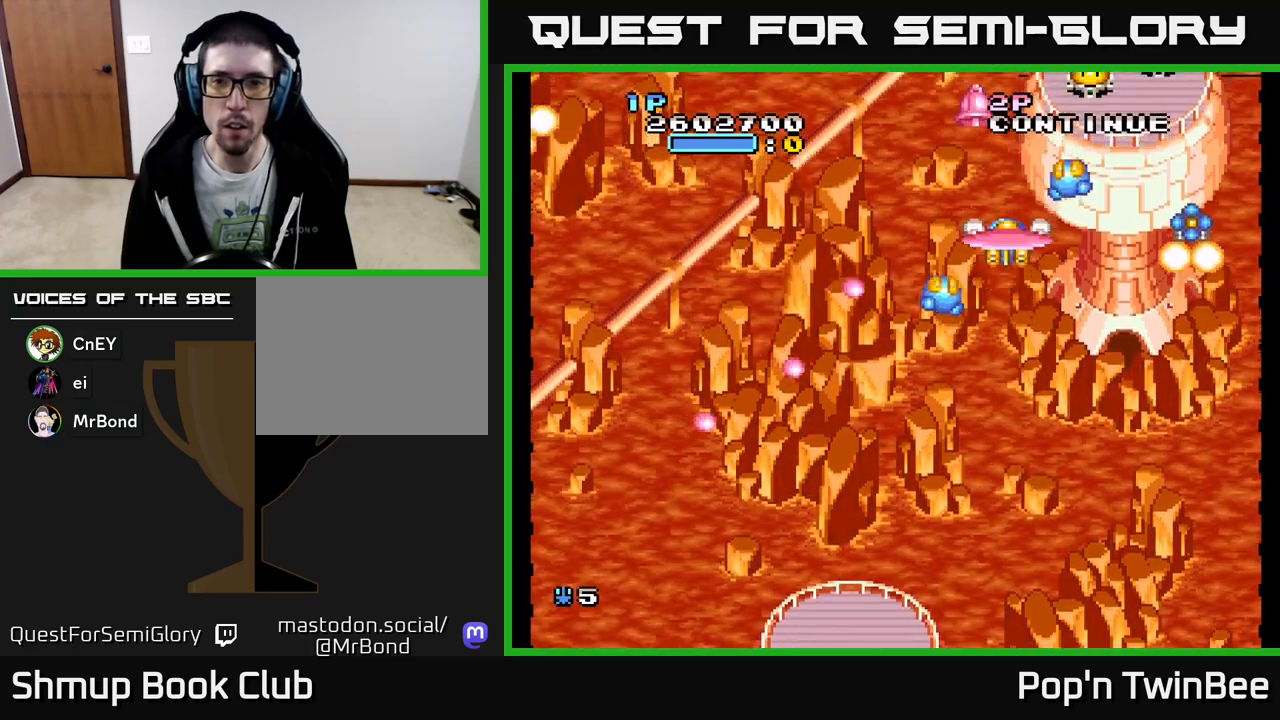
{"buttons": ["X"], "events": [[67, "DPAD_UP", "up"], [167, "DPAD_RIGHT", "down"], [183, "DPAD_DOWN", "down"], [350, "DPAD_DOWN", "up"], [450, "X", "down"], [500, "DPAD_RIGHT", "up"]]}
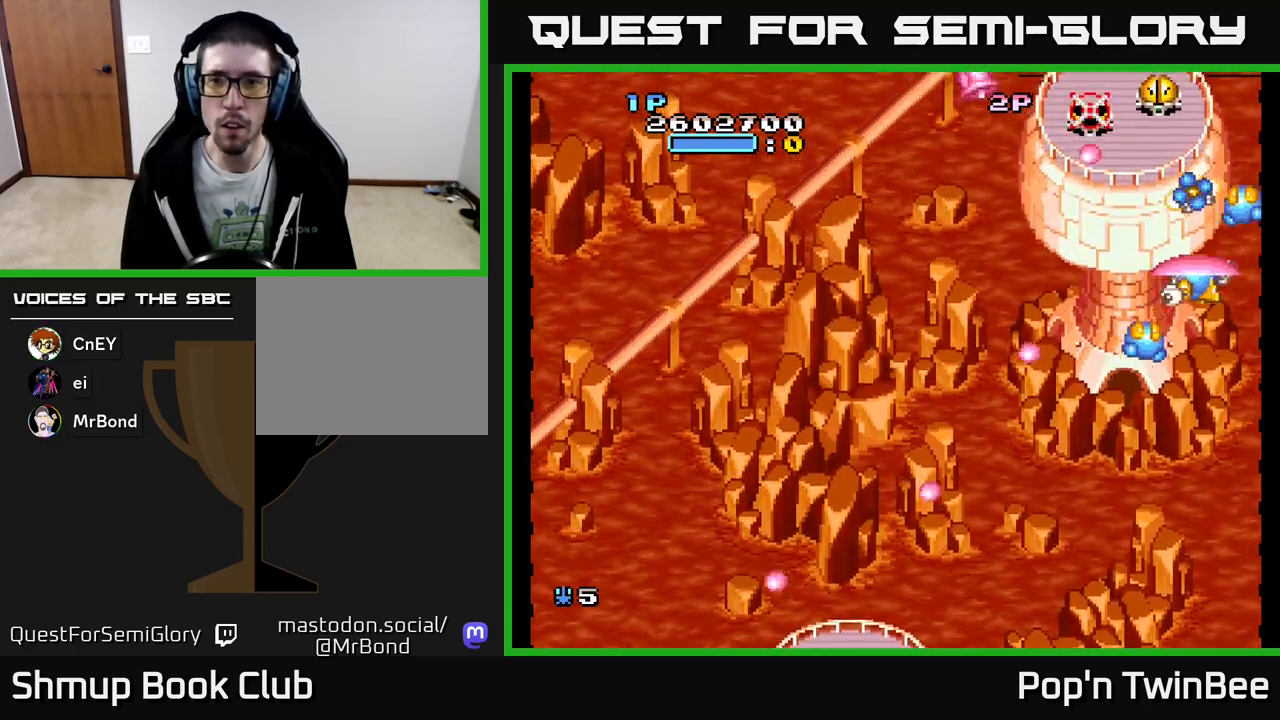
{"buttons": ["X"], "events": [[17, "X", "up"], [150, "DPAD_DOWN", "down"], [217, "DPAD_DOWN", "up"], [500, "X", "down"]]}
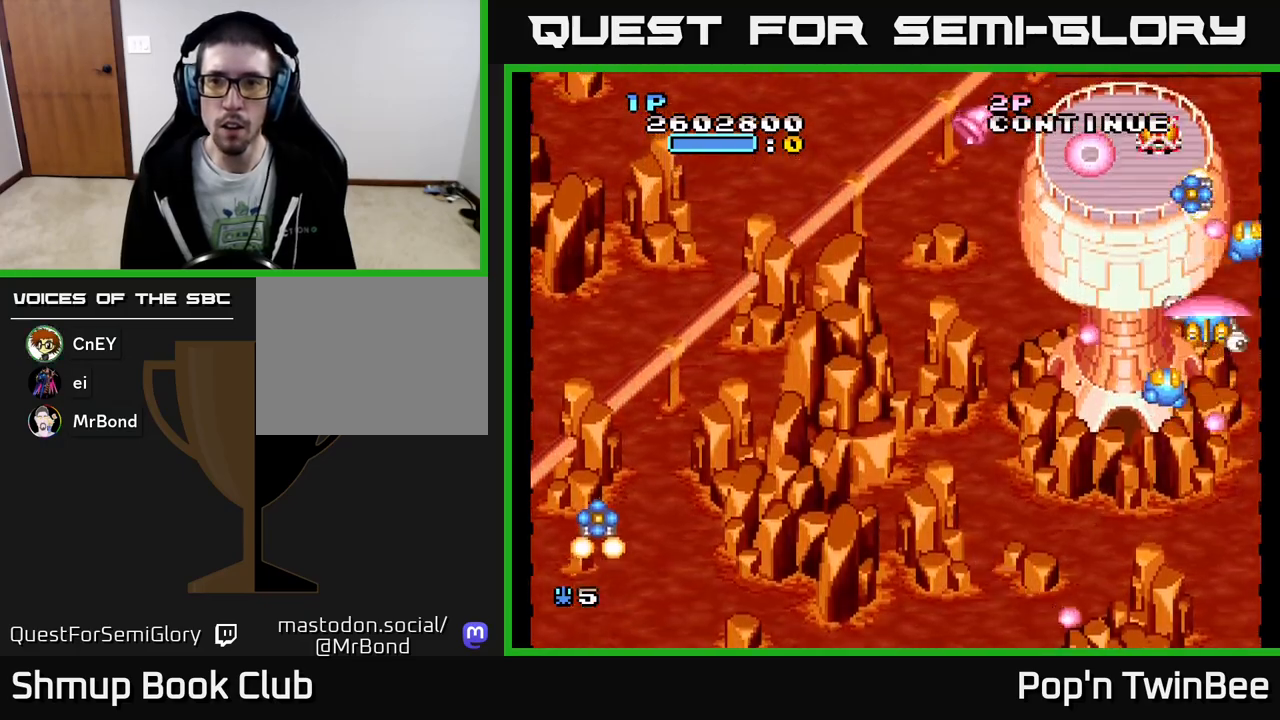
{"buttons": ["DPAD_UP"], "events": [[100, "DPAD_LEFT", "down"], [100, "X", "up"], [433, "DPAD_UP", "down"], [467, "DPAD_LEFT", "up"]]}
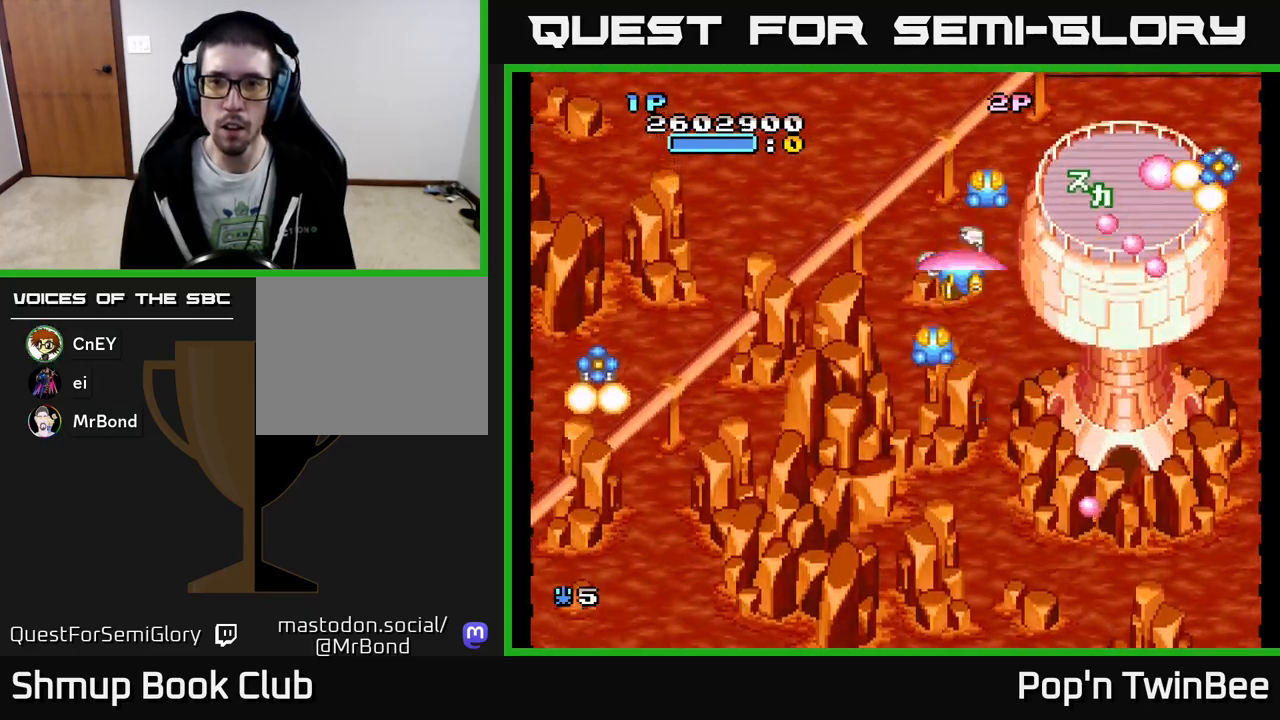
{"buttons": ["A", "DPAD_DOWN"], "events": [[67, "DPAD_RIGHT", "down"], [67, "DPAD_UP", "up"], [100, "DPAD_DOWN", "down"], [117, "DPAD_RIGHT", "up"], [183, "DPAD_LEFT", "down"], [267, "DPAD_DOWN", "up"], [300, "DPAD_DOWN", "down"], [433, "A", "down"], [483, "DPAD_LEFT", "up"]]}
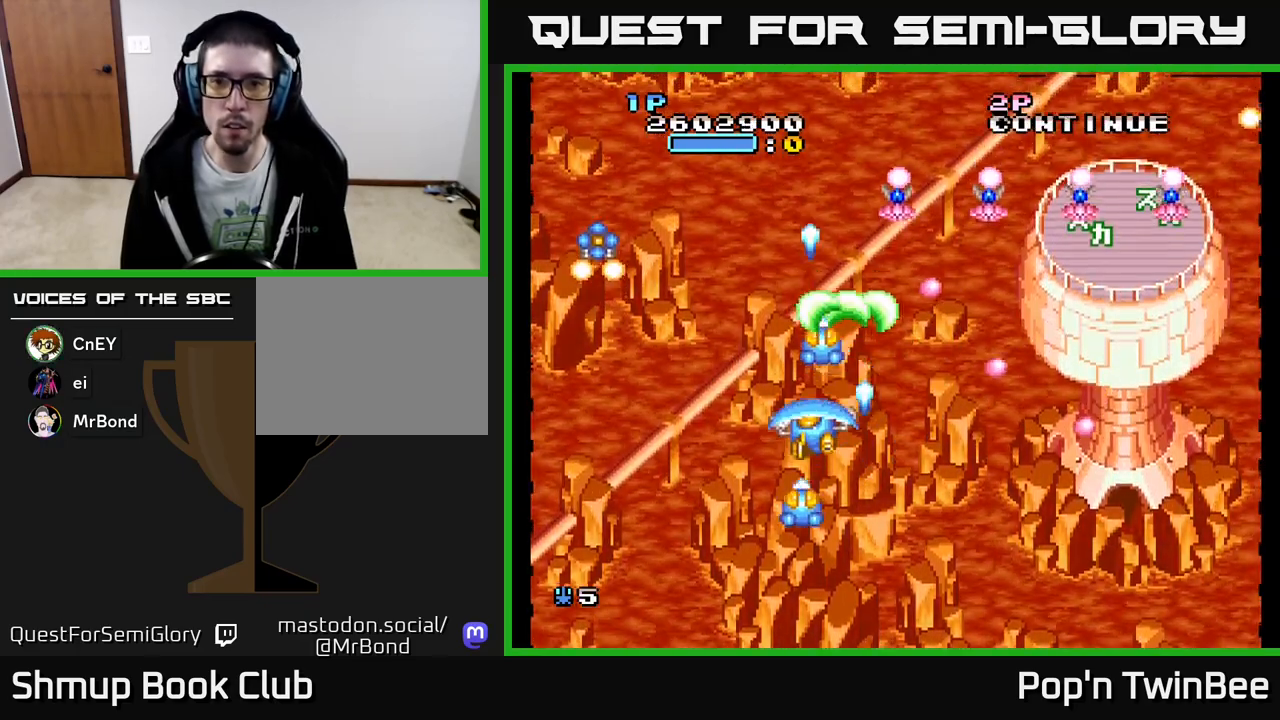
{"buttons": ["A"], "events": [[33, "DPAD_RIGHT", "down"], [233, "DPAD_RIGHT", "up"], [250, "DPAD_DOWN", "up"]]}
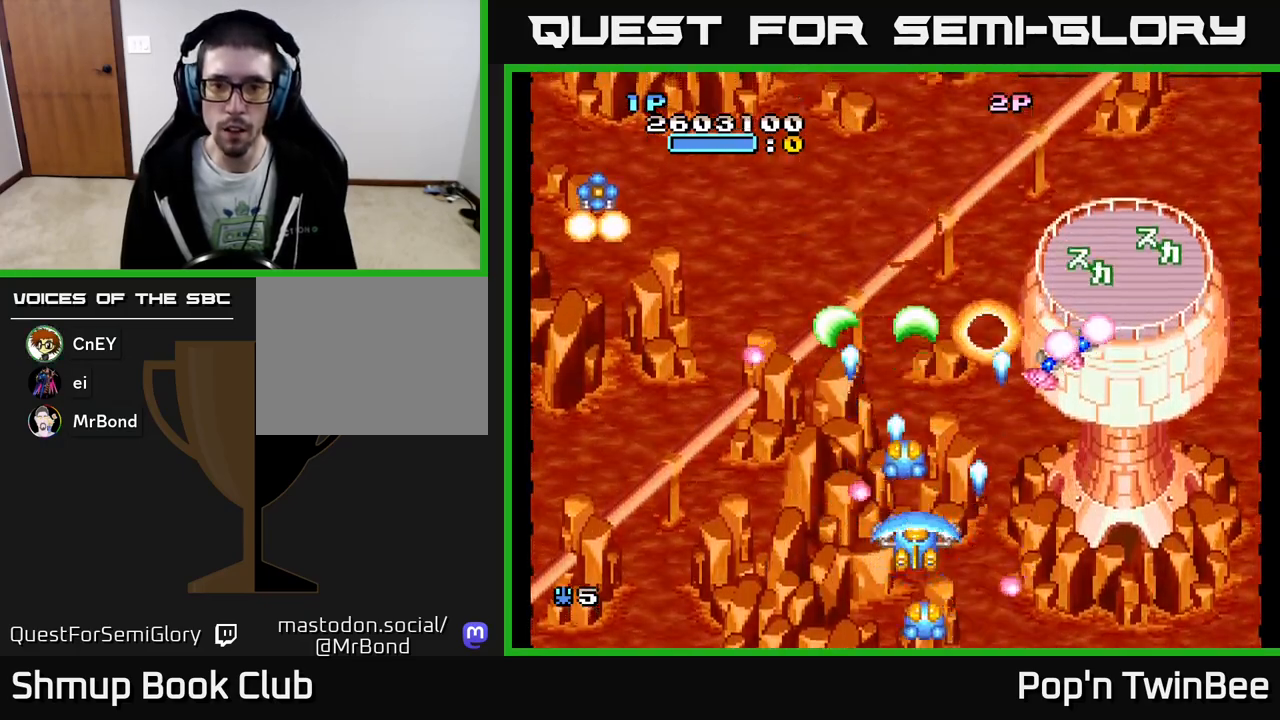
{"buttons": ["A", "DPAD_LEFT"], "events": [[67, "DPAD_RIGHT", "down"], [233, "DPAD_RIGHT", "up"], [300, "DPAD_DOWN", "down"], [417, "DPAD_RIGHT", "down"], [433, "DPAD_RIGHT", "up"], [450, "DPAD_DOWN", "up"], [500, "DPAD_LEFT", "down"]]}
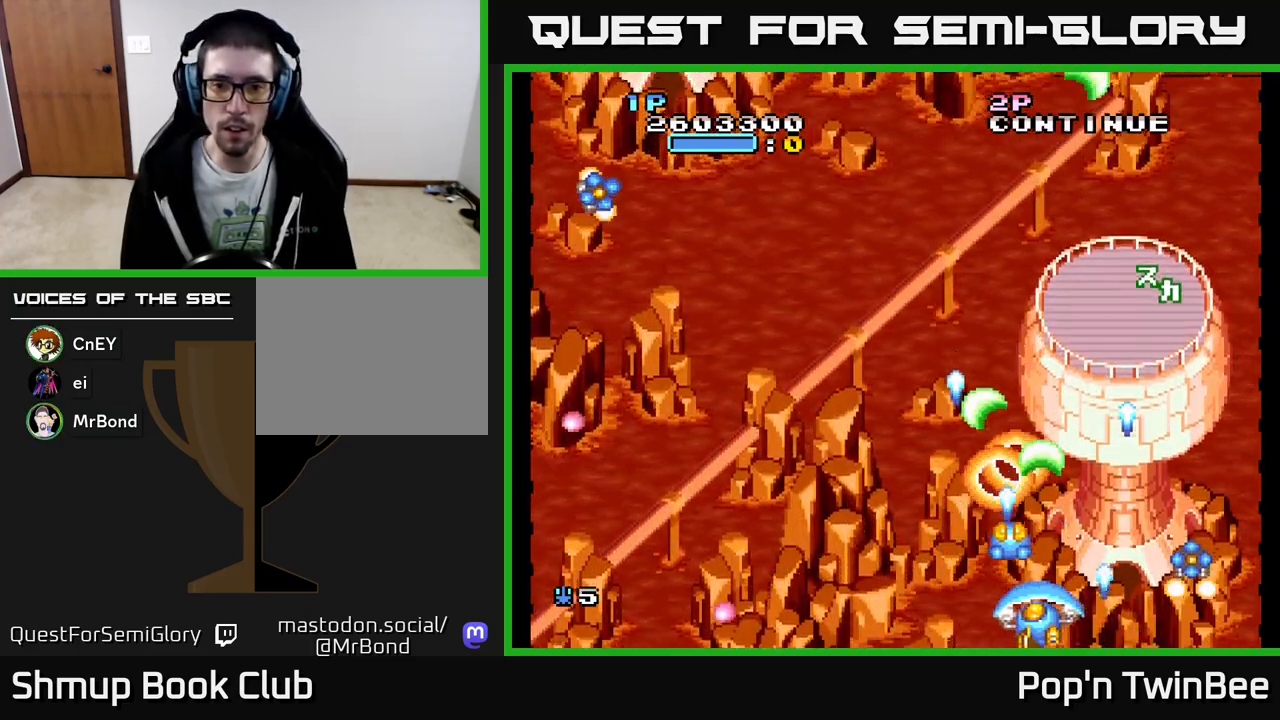
{"buttons": ["A", "DPAD_UP", "DPAD_LEFT"], "events": [[200, "A", "up"], [233, "DPAD_UP", "down"], [333, "A", "down"]]}
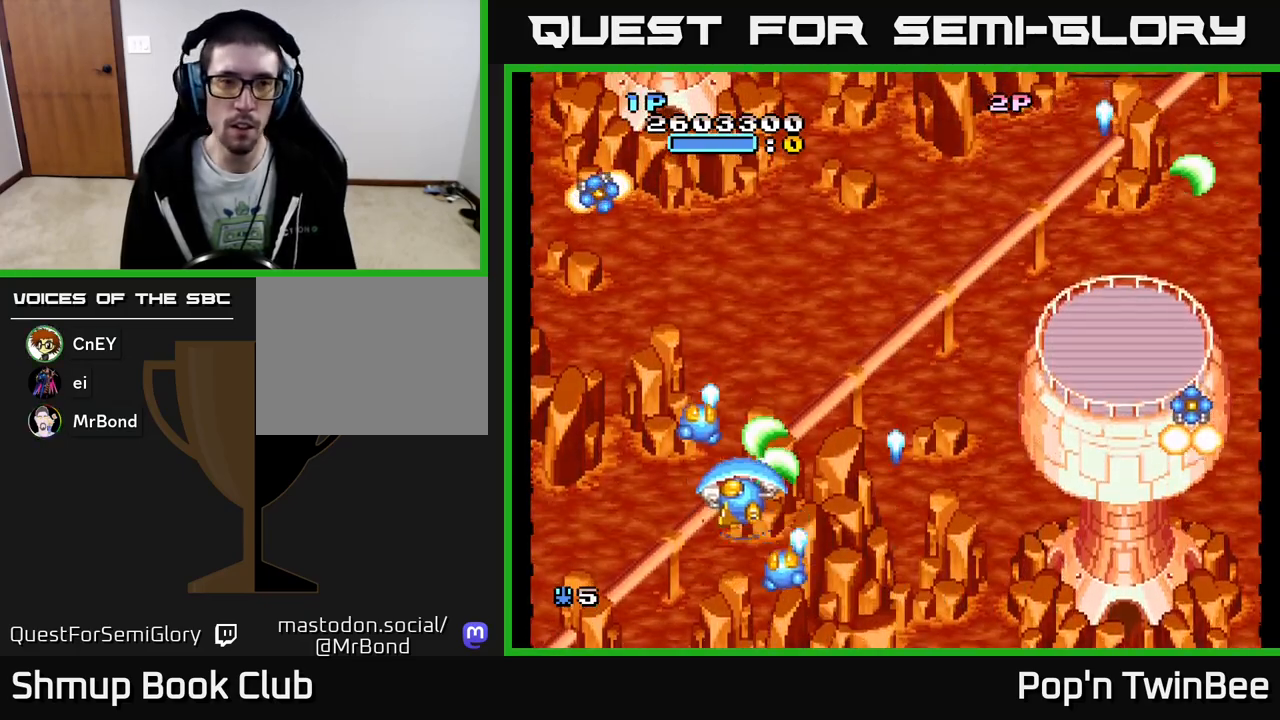
{"buttons": ["A", "DPAD_DOWN"], "events": [[300, "DPAD_LEFT", "up"], [300, "DPAD_UP", "up"], [400, "DPAD_DOWN", "down"]]}
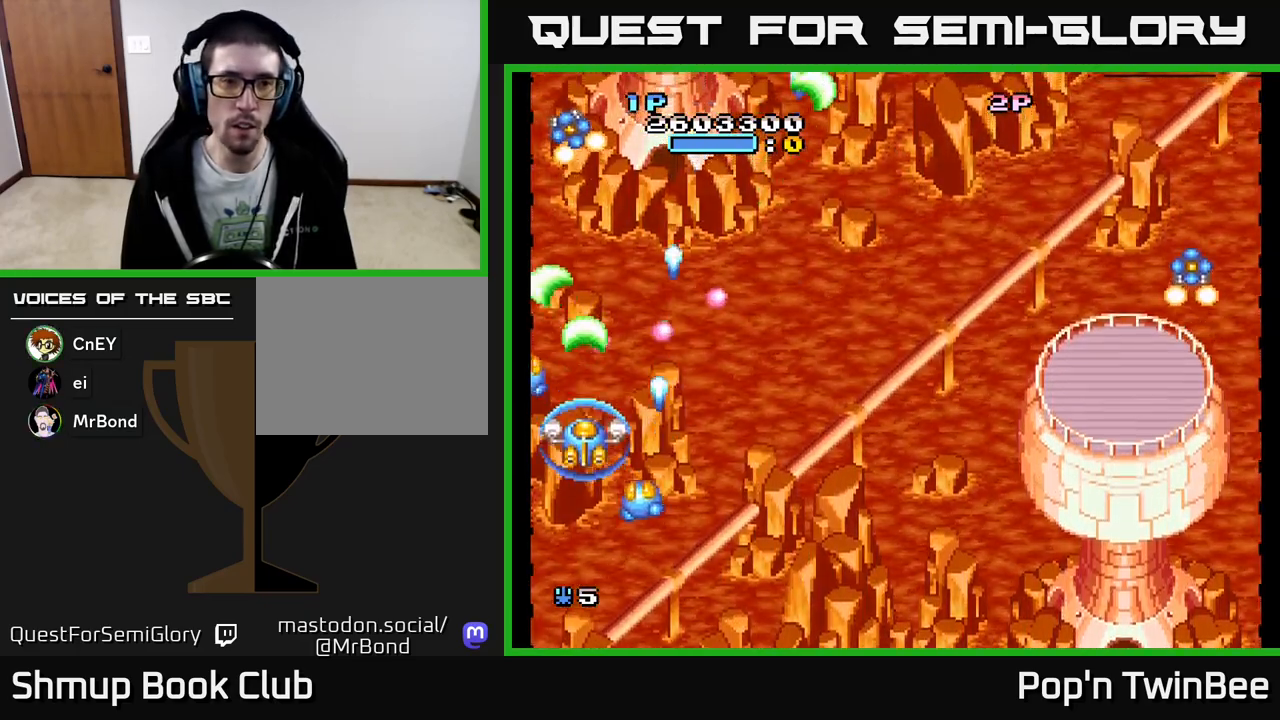
{"buttons": ["A"], "events": [[283, "DPAD_RIGHT", "down"], [317, "DPAD_DOWN", "up"], [450, "DPAD_RIGHT", "up"]]}
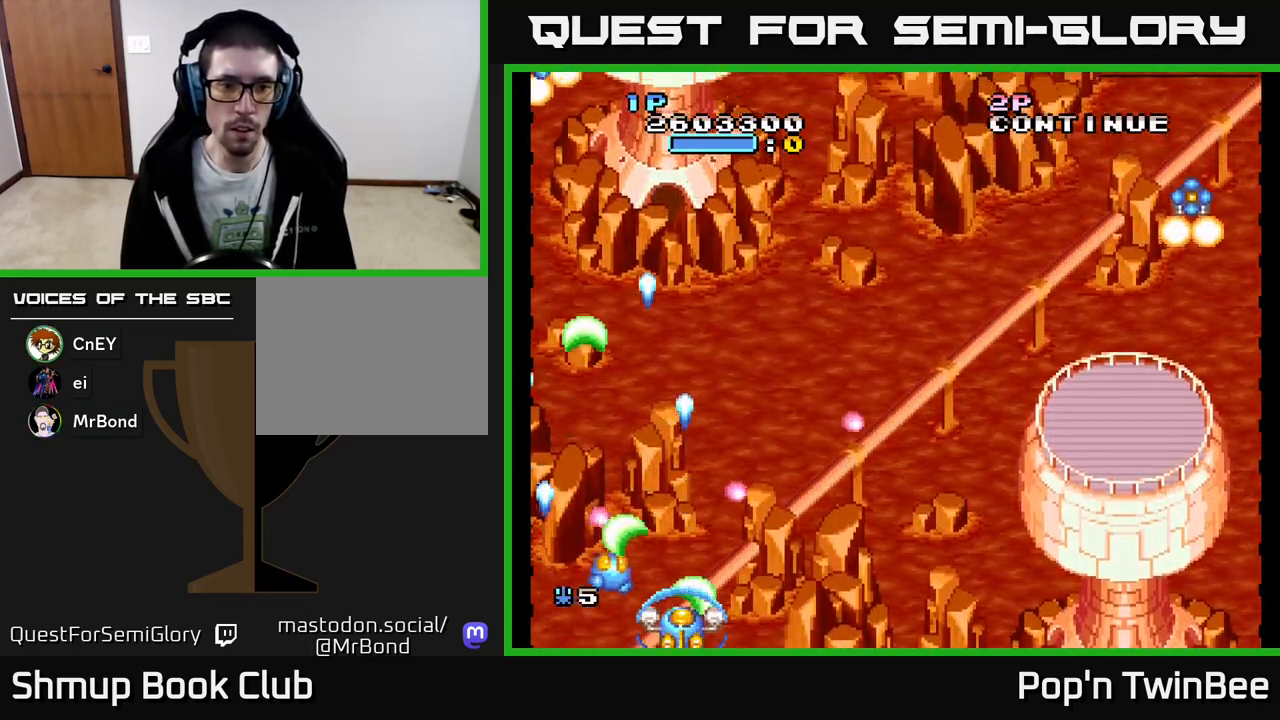
{"buttons": ["A", "DPAD_RIGHT"], "events": [[217, "DPAD_UP", "down"], [417, "DPAD_RIGHT", "down"], [450, "DPAD_UP", "up"]]}
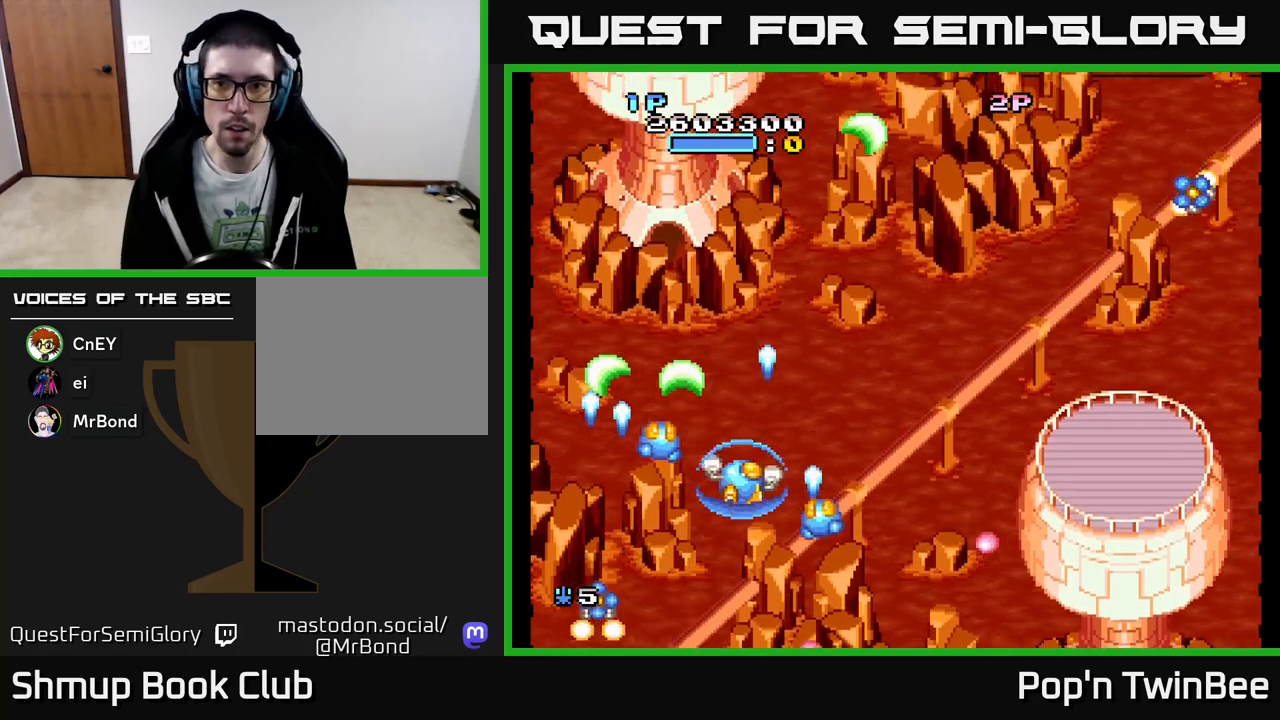
{"buttons": ["A", "DPAD_RIGHT"], "events": [[67, "A", "up"], [300, "A", "down"]]}
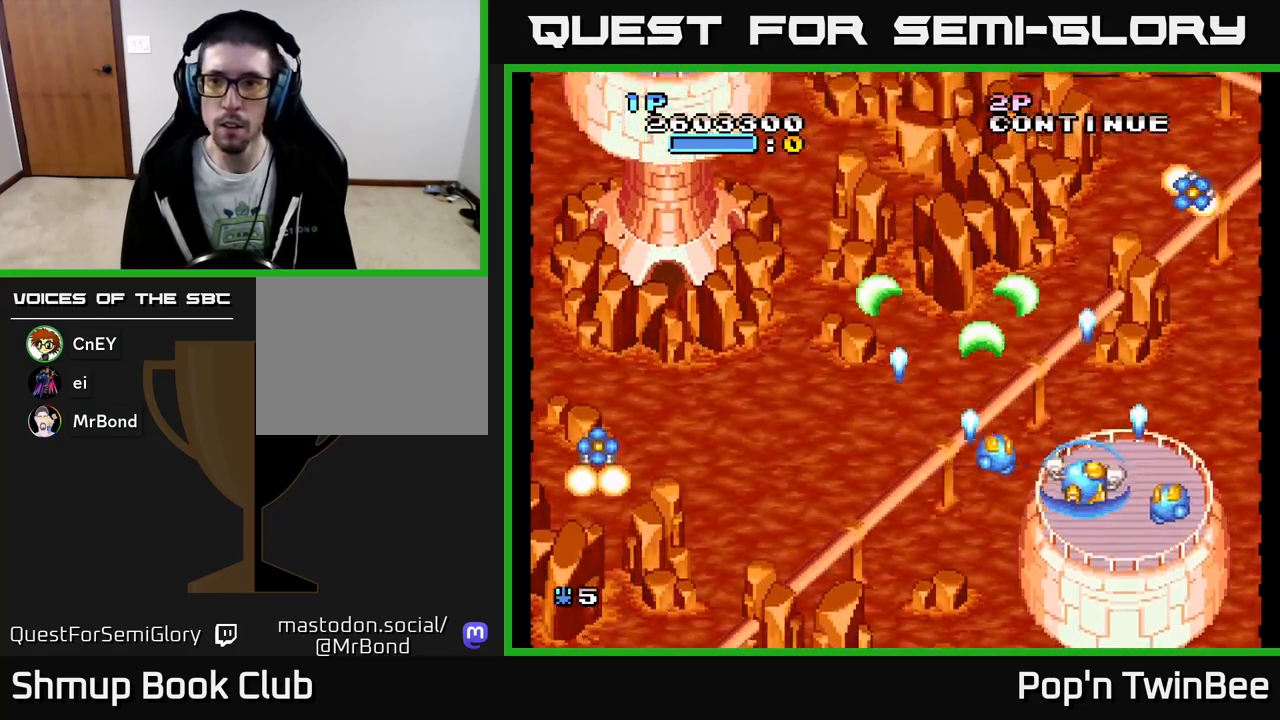
{"buttons": ["A", "DPAD_DOWN"], "events": [[33, "DPAD_UP", "down"], [200, "DPAD_UP", "up"], [217, "DPAD_RIGHT", "up"], [450, "DPAD_DOWN", "down"]]}
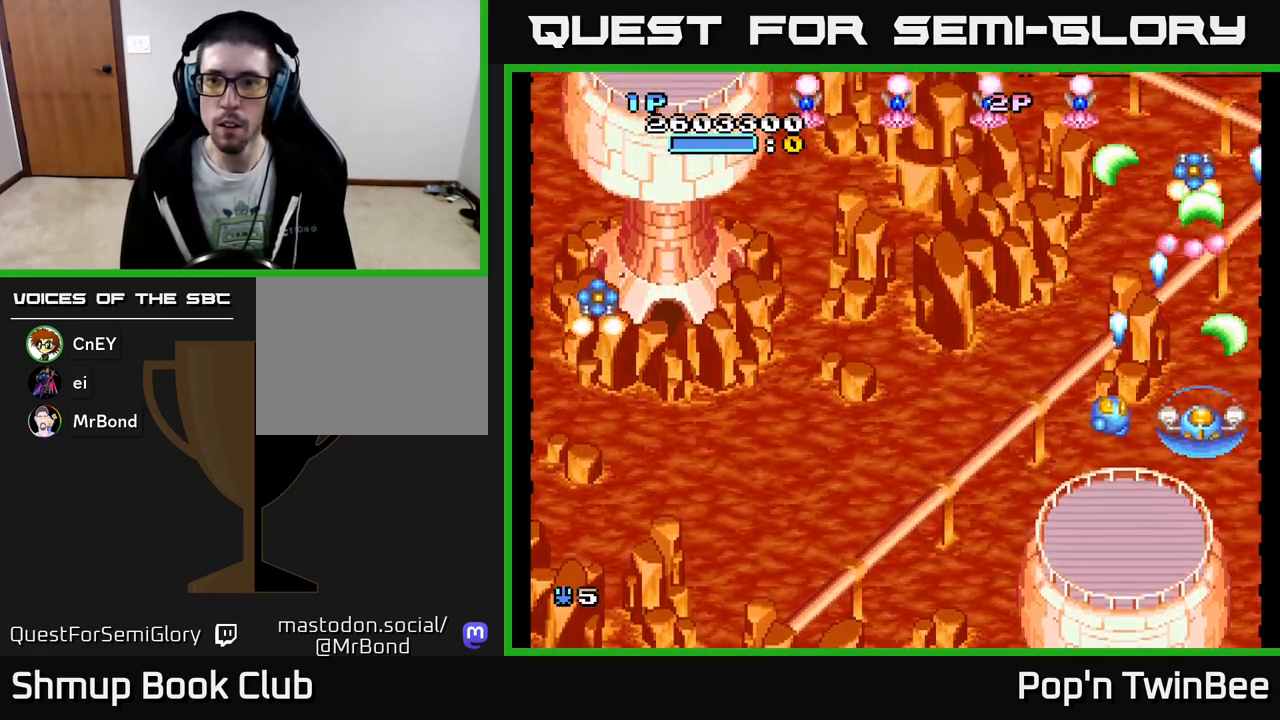
{"buttons": ["A", "DPAD_LEFT"], "events": [[50, "DPAD_LEFT", "down"], [67, "DPAD_DOWN", "up"]]}
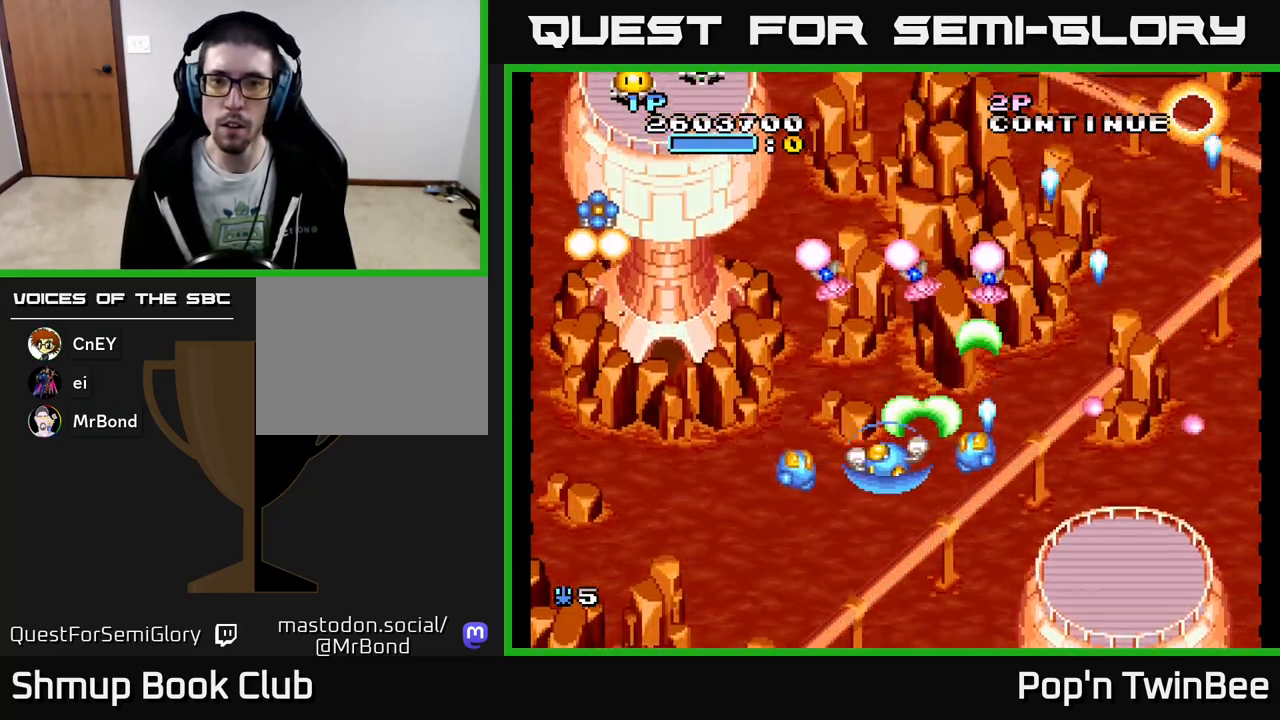
{"buttons": ["A", "DPAD_UP", "DPAD_LEFT"], "events": [[67, "DPAD_UP", "down"], [100, "DPAD_UP", "up"], [300, "DPAD_UP", "down"]]}
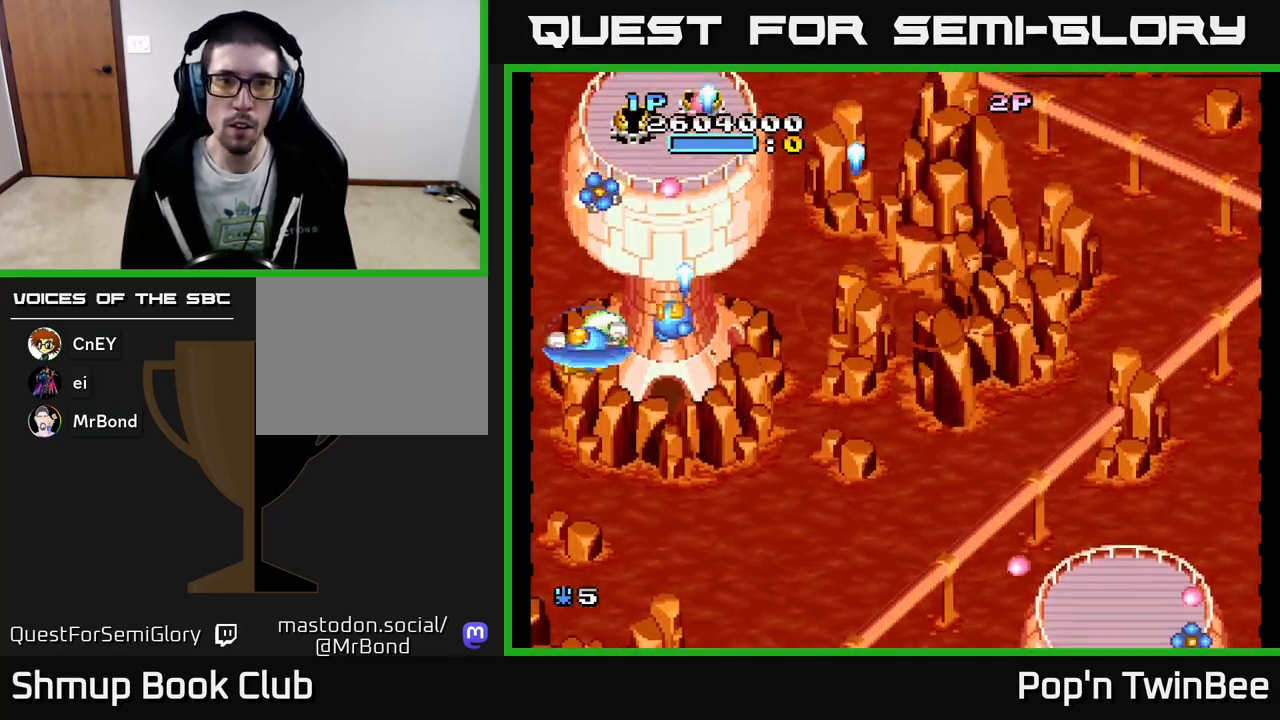
{"buttons": ["A"]}
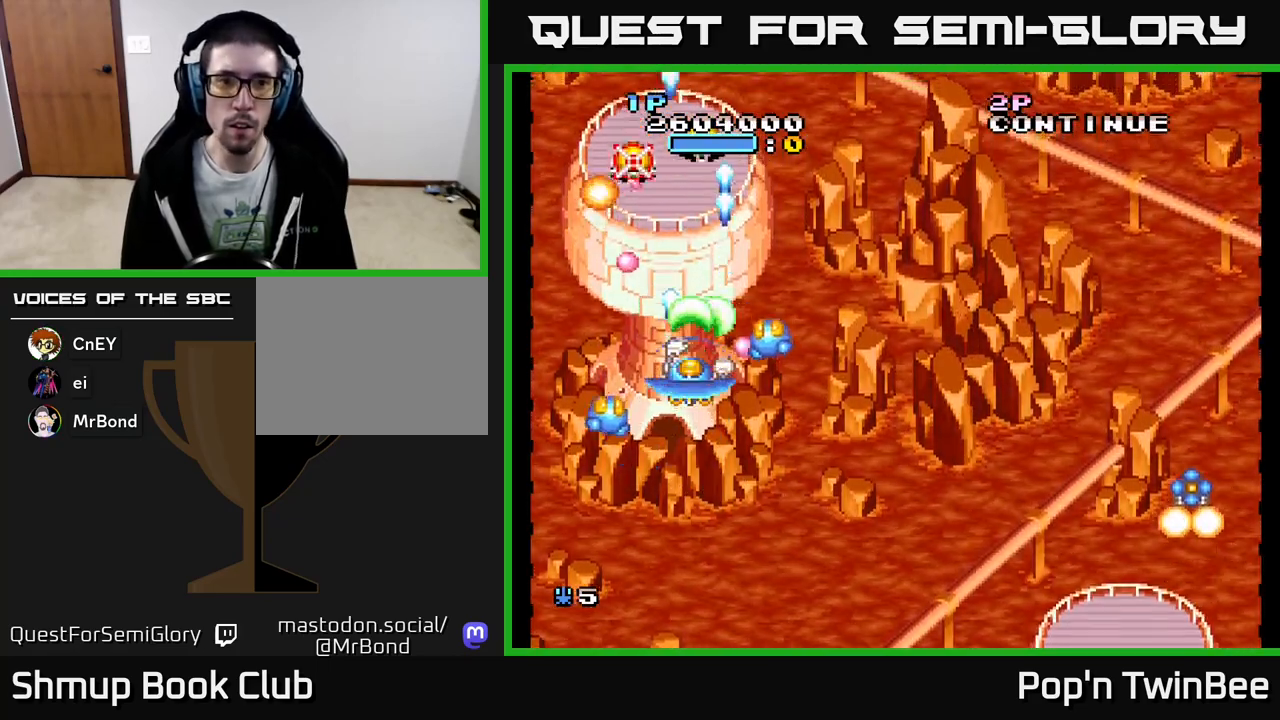
{"buttons": ["A", "X", "DPAD_RIGHT"], "events": [[50, "X", "down"], [150, "X", "up"], [167, "DPAD_DOWN", "down"], [217, "DPAD_DOWN", "up"], [233, "X", "down"], [333, "X", "up"], [417, "X", "down"], [433, "DPAD_RIGHT", "down"], [433, "DPAD_UP", "down"], [483, "DPAD_UP", "up"]]}
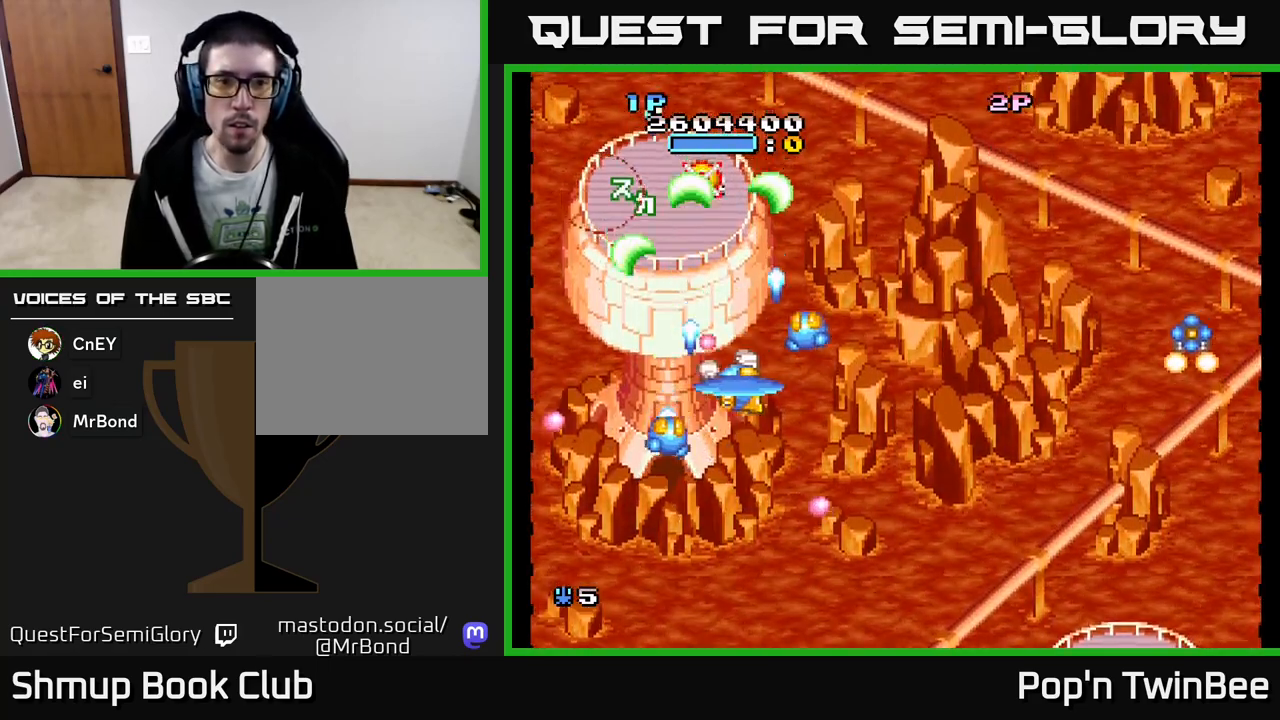
{"buttons": ["A", "DPAD_RIGHT"], "events": [[17, "X", "up"]]}
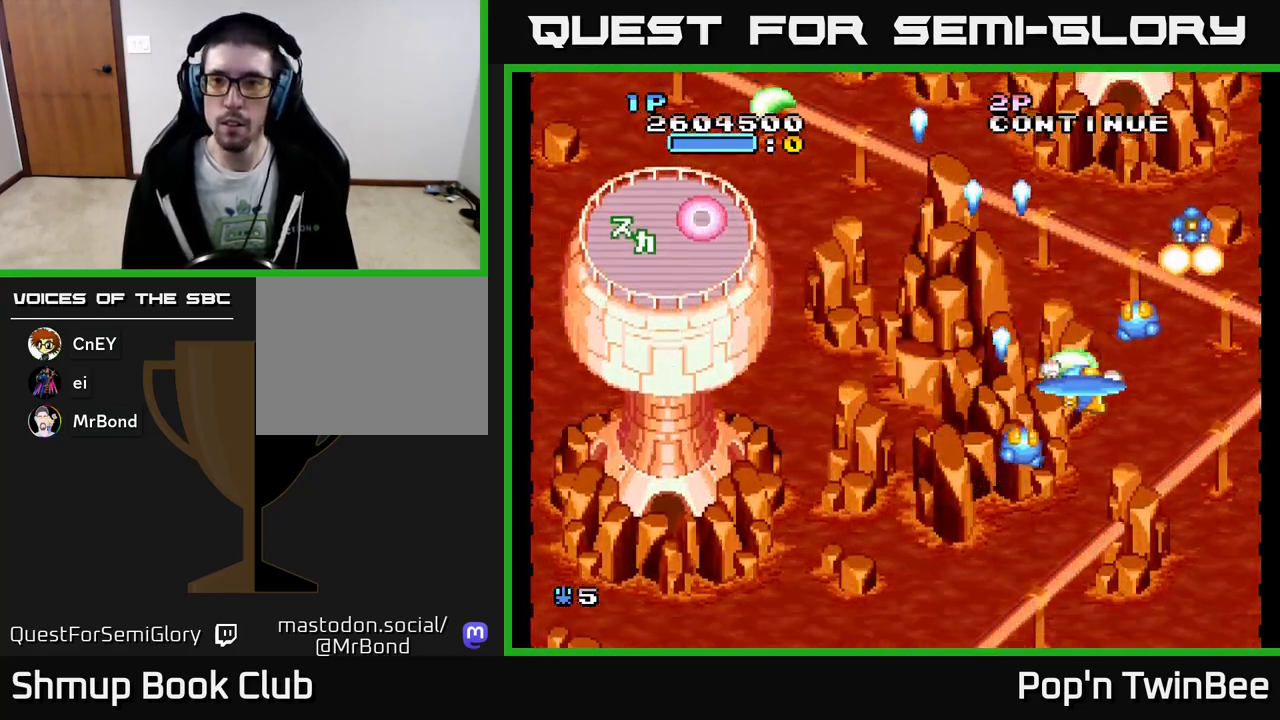
{"buttons": ["A", "DPAD_LEFT"]}
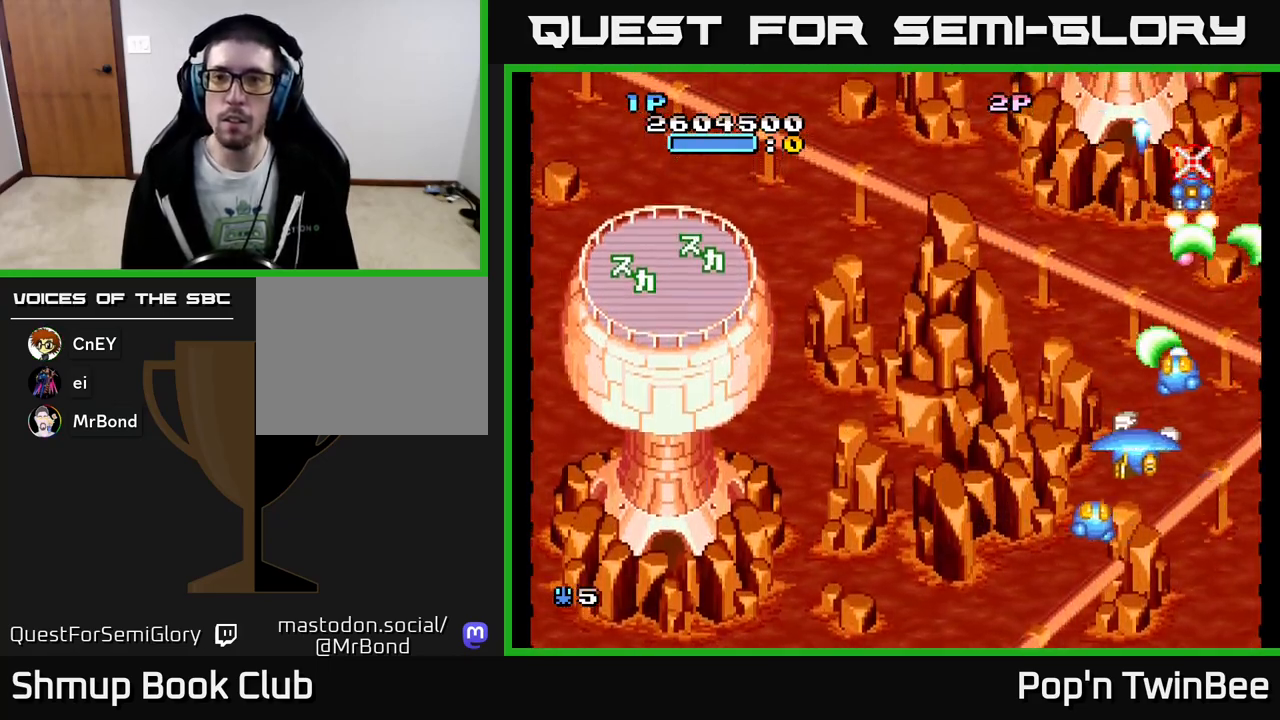
{"buttons": ["A", "DPAD_UP", "DPAD_LEFT"], "events": [[83, "DPAD_UP", "down"], [100, "DPAD_LEFT", "up"], [233, "DPAD_UP", "up"], [250, "DPAD_RIGHT", "down"], [367, "DPAD_DOWN", "down"], [383, "DPAD_RIGHT", "up"], [417, "DPAD_DOWN", "up"], [483, "DPAD_LEFT", "down"], [483, "DPAD_UP", "down"]]}
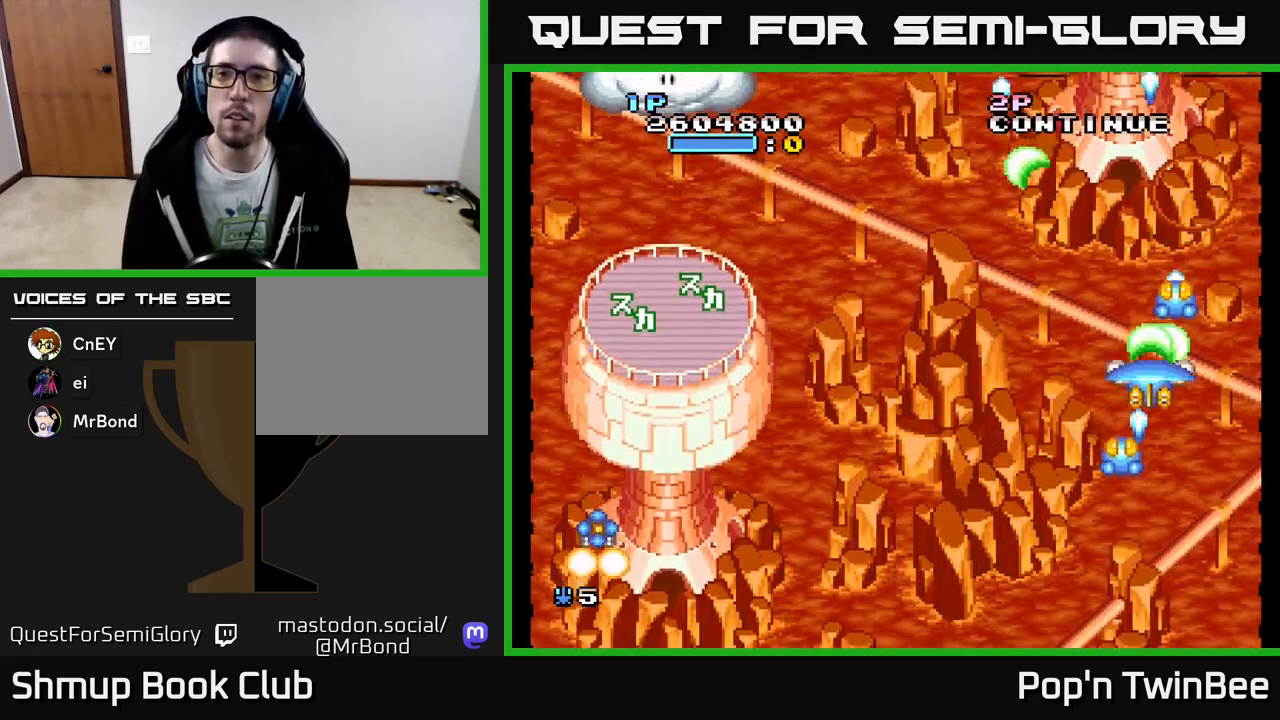
{"buttons": ["A", "DPAD_DOWN", "DPAD_LEFT"], "events": [[117, "DPAD_UP", "up"], [267, "DPAD_DOWN", "down"]]}
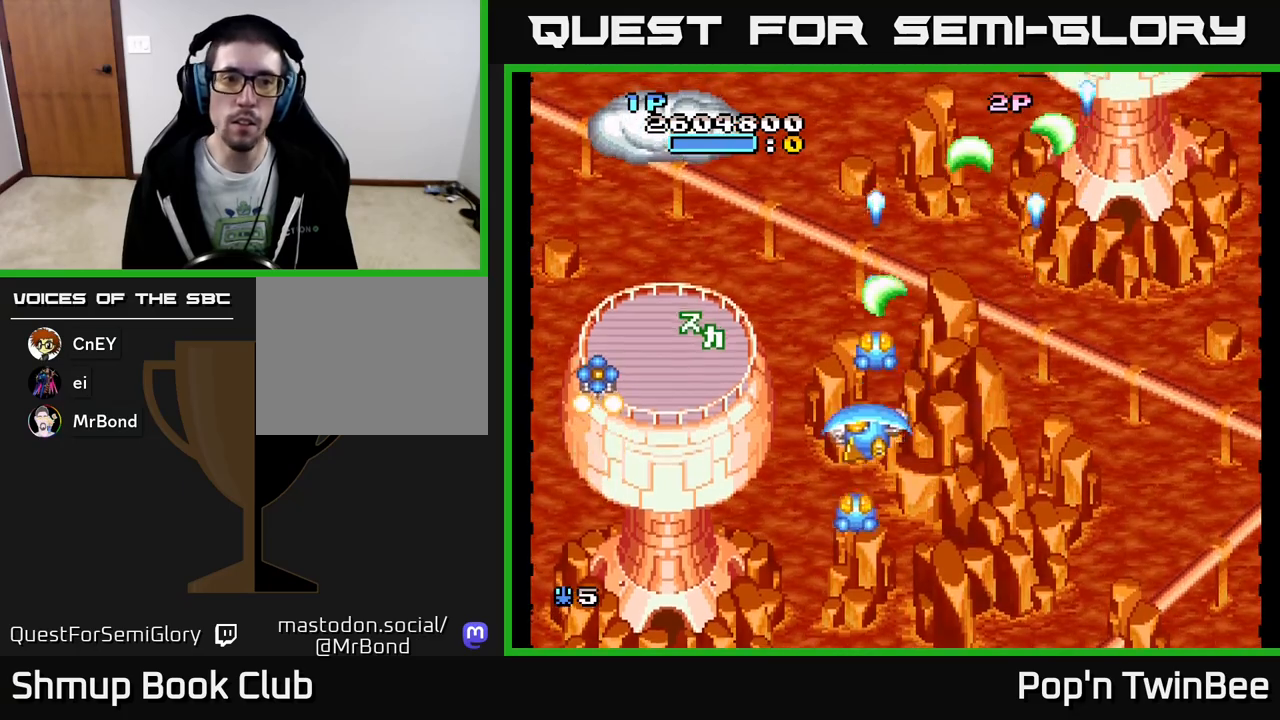
{"buttons": ["A", "X"], "events": [[83, "DPAD_DOWN", "up"], [317, "DPAD_UP", "down"], [350, "DPAD_LEFT", "up"], [450, "X", "down"], [483, "DPAD_UP", "up"]]}
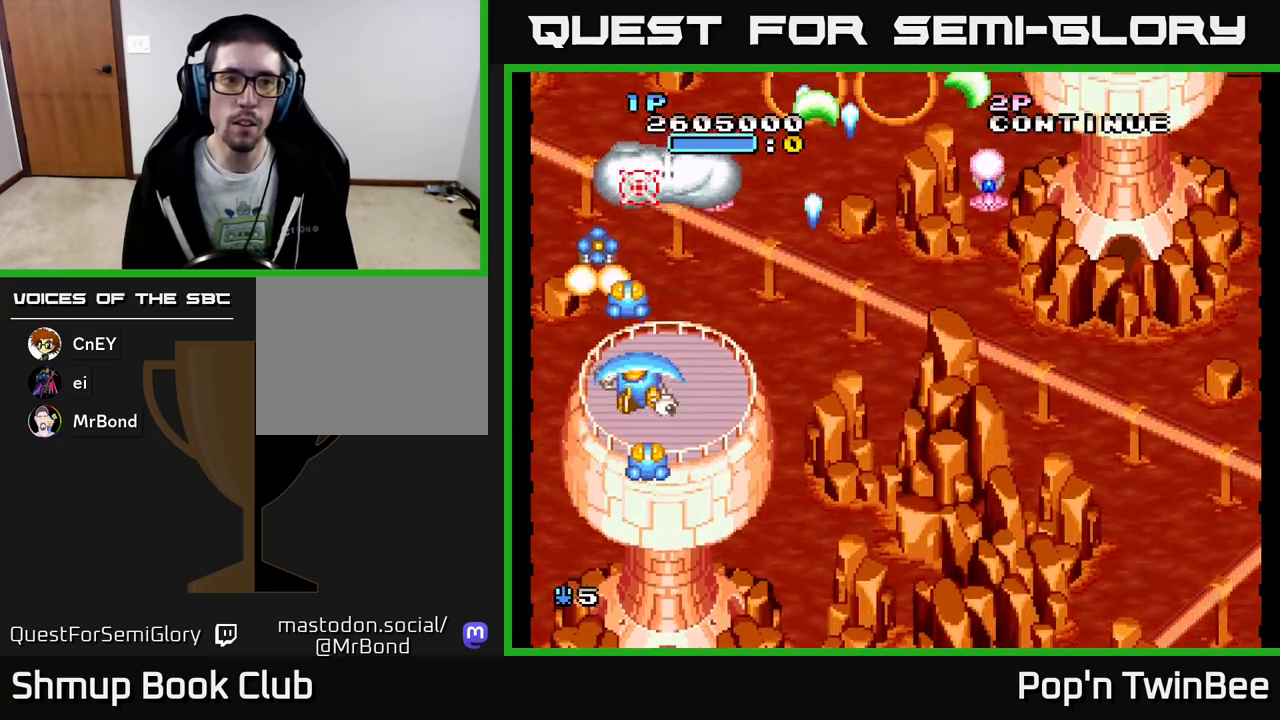
{"buttons": ["A", "DPAD_DOWN", "DPAD_RIGHT"], "events": [[50, "X", "up"], [117, "X", "down"], [183, "DPAD_UP", "down"], [233, "DPAD_RIGHT", "down"], [233, "DPAD_UP", "up"], [233, "X", "up"], [283, "X", "down"], [317, "DPAD_DOWN", "down"], [383, "X", "up"]]}
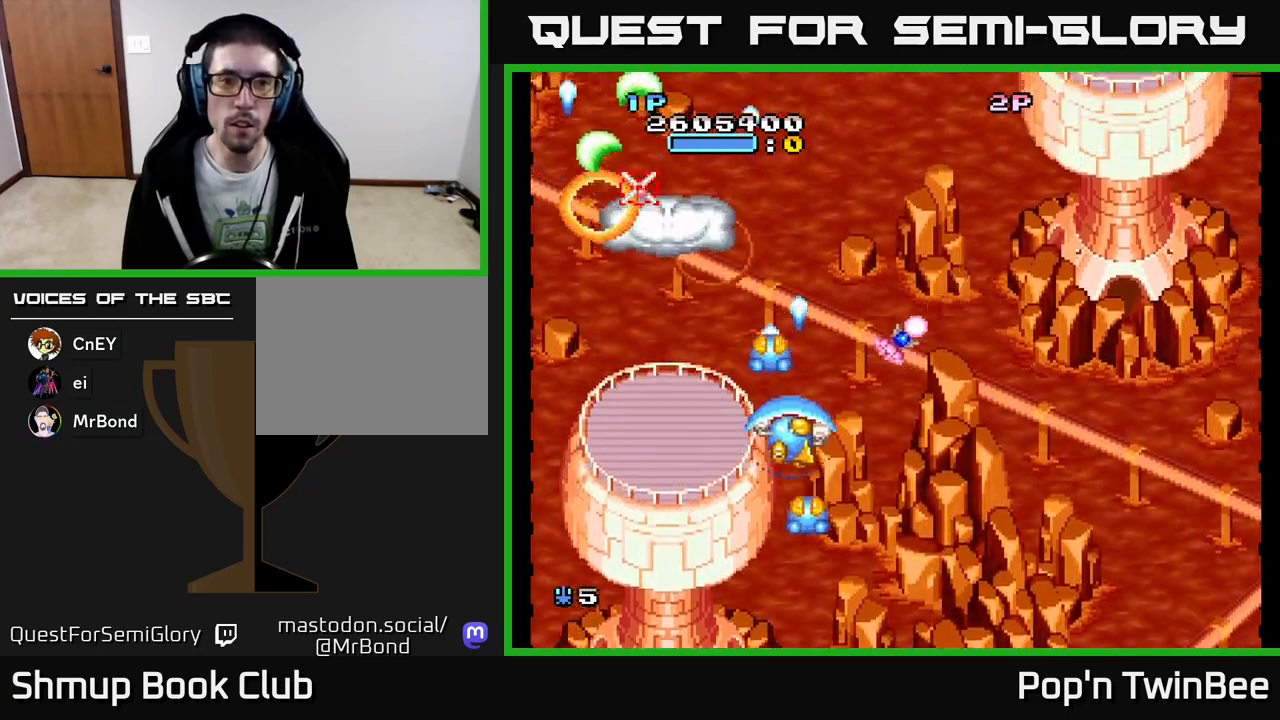
{"buttons": ["A", "DPAD_RIGHT"], "events": [[67, "X", "down"], [167, "X", "up"], [200, "DPAD_RIGHT", "up"], [233, "DPAD_DOWN", "up"], [233, "X", "down"], [250, "DPAD_LEFT", "down"], [350, "X", "up"], [367, "DPAD_LEFT", "up"], [400, "DPAD_DOWN", "down"], [400, "DPAD_RIGHT", "down"], [417, "DPAD_DOWN", "up"]]}
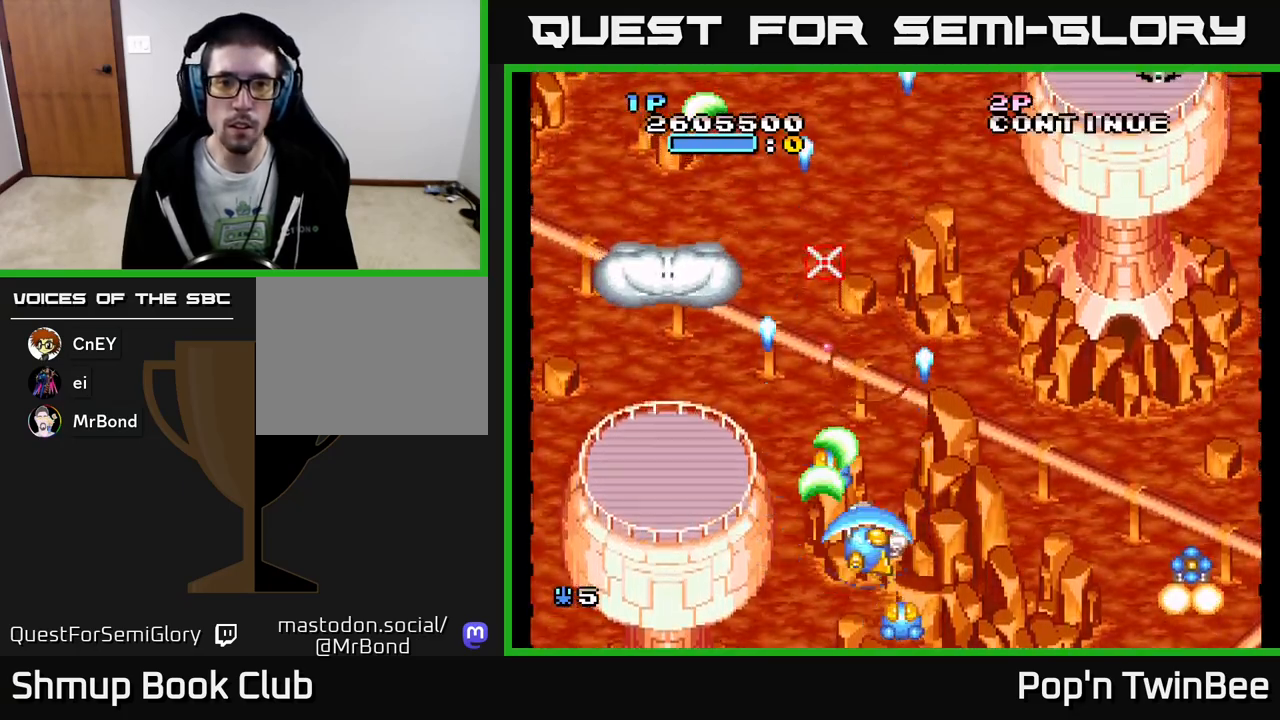
{"buttons": ["A", "DPAD_DOWN"], "events": [[17, "DPAD_UP", "down"], [67, "DPAD_RIGHT", "up"], [167, "DPAD_RIGHT", "down"], [300, "A", "up"], [367, "DPAD_UP", "up"], [433, "A", "down"], [450, "DPAD_DOWN", "down"], [467, "DPAD_RIGHT", "up"]]}
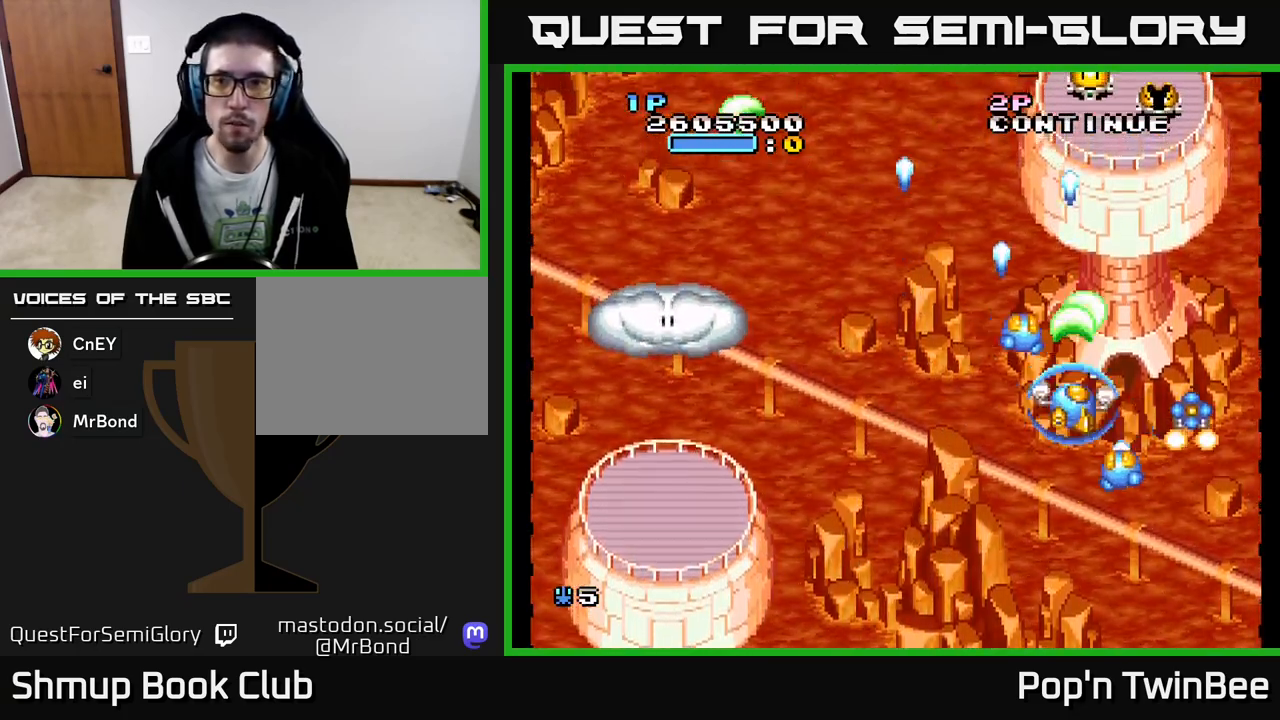
{"buttons": ["A", "DPAD_UP"], "events": [[17, "DPAD_DOWN", "up"], [17, "X", "down"], [167, "X", "up"], [500, "DPAD_UP", "down"]]}
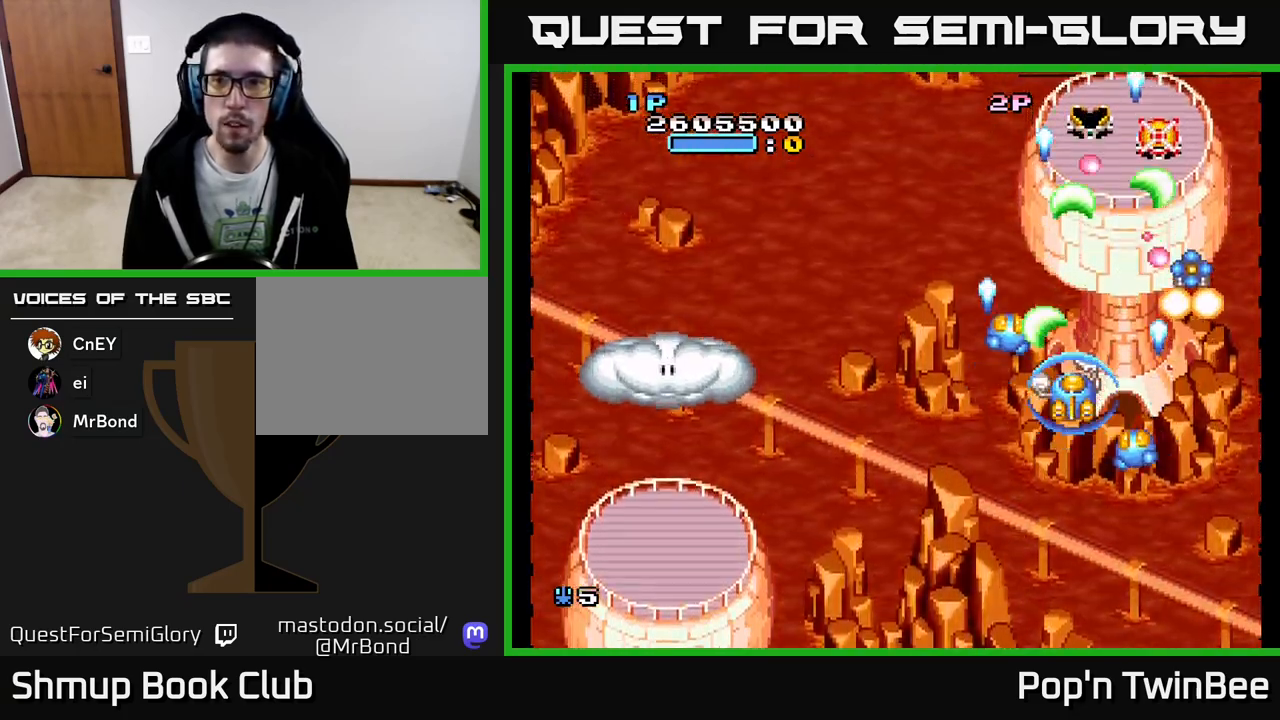
{"buttons": ["A", "DPAD_LEFT"], "events": [[50, "X", "down"], [67, "DPAD_UP", "up"], [150, "X", "up"], [183, "DPAD_DOWN", "down"], [217, "X", "down"], [317, "DPAD_DOWN", "up"], [317, "X", "up"], [400, "DPAD_LEFT", "down"]]}